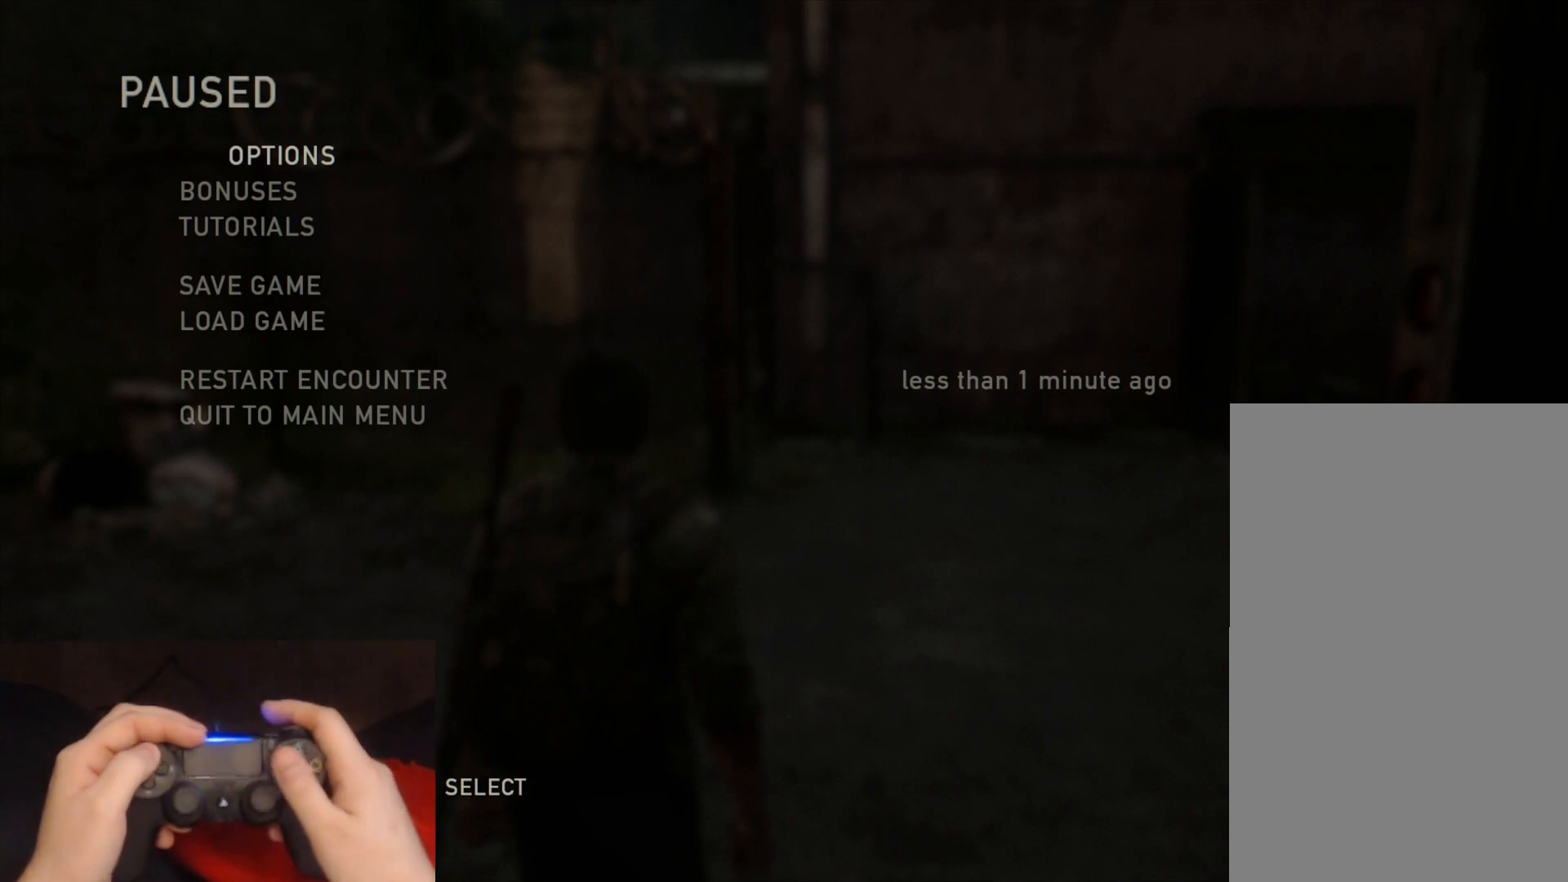
Gameplay with a controller (PlayStation layout); each line is a JSON object with the inputs held at the frame after it. "events" lists button and stick changes between this image and that frame as [ms after this image, input, new state], when the widget could be followed in between.
{"buttons": ["CROSS"], "left_stick": "center", "right_stick": "center", "events": [[500, "CROSS", "down"]]}
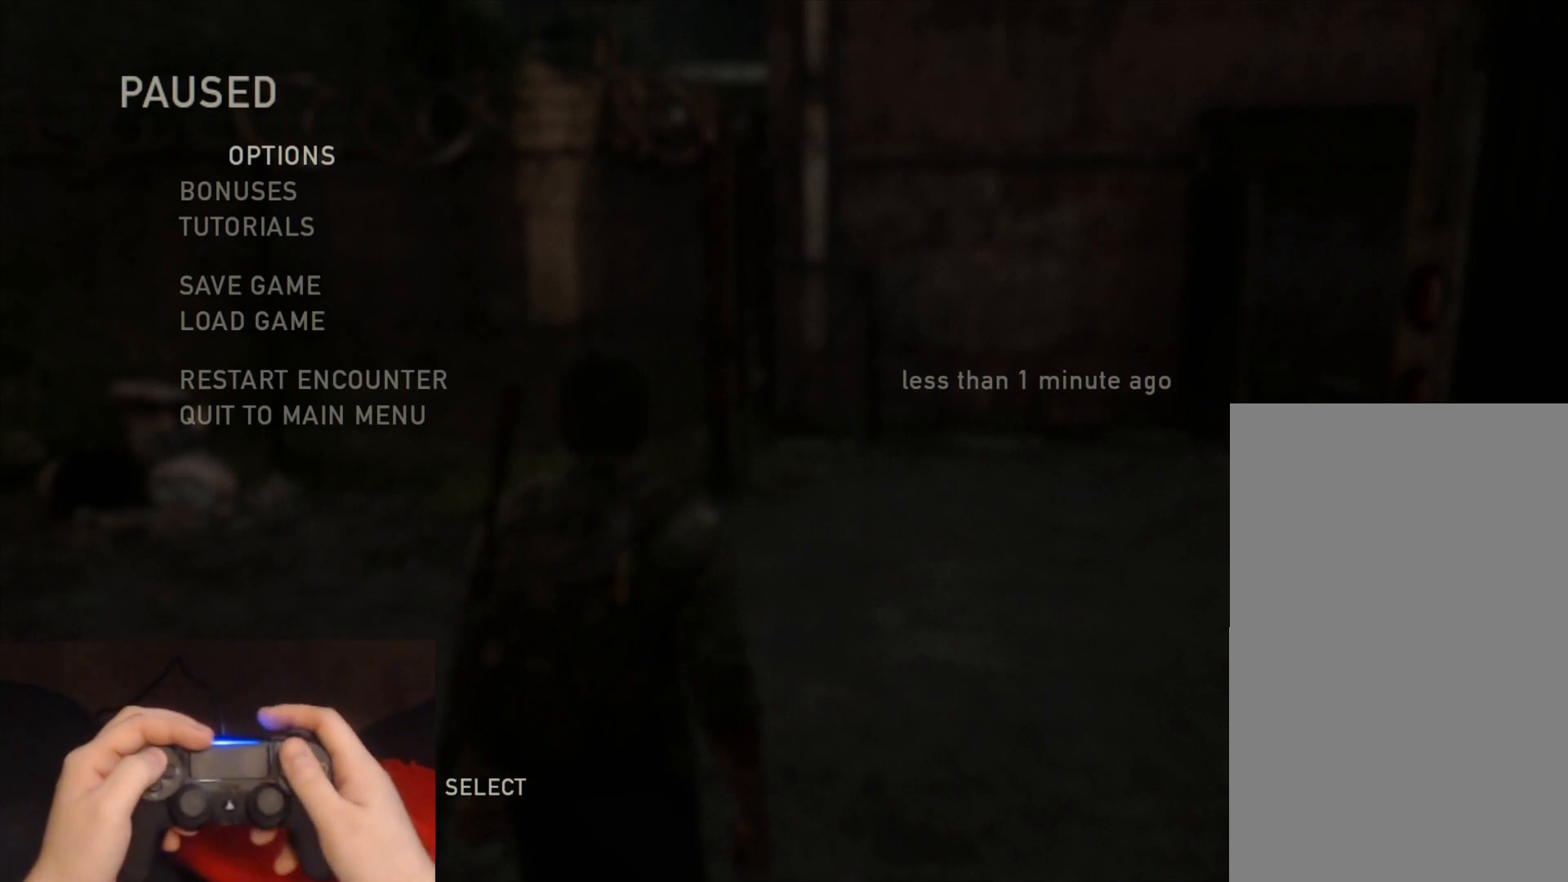
{"buttons": ["CROSS"], "left_stick": "center", "right_stick": "center", "events": [[133, "CROSS", "up"], [433, "CROSS", "down"]]}
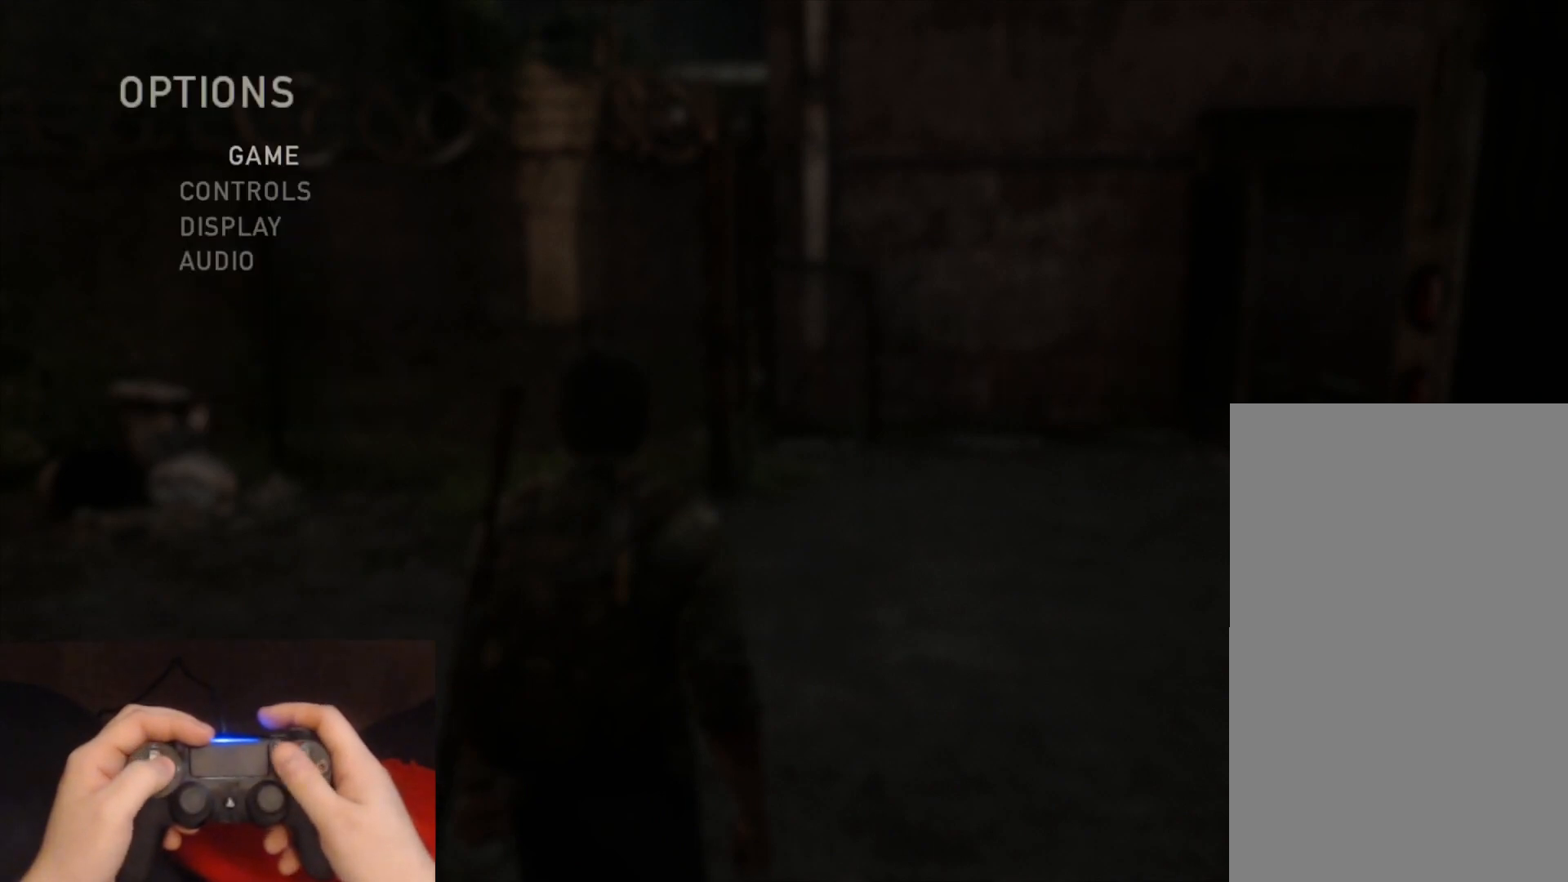
{"buttons": ["DPAD_RIGHT"], "left_stick": "center", "right_stick": "center", "events": [[83, "CROSS", "up"], [483, "DPAD_RIGHT", "down"]]}
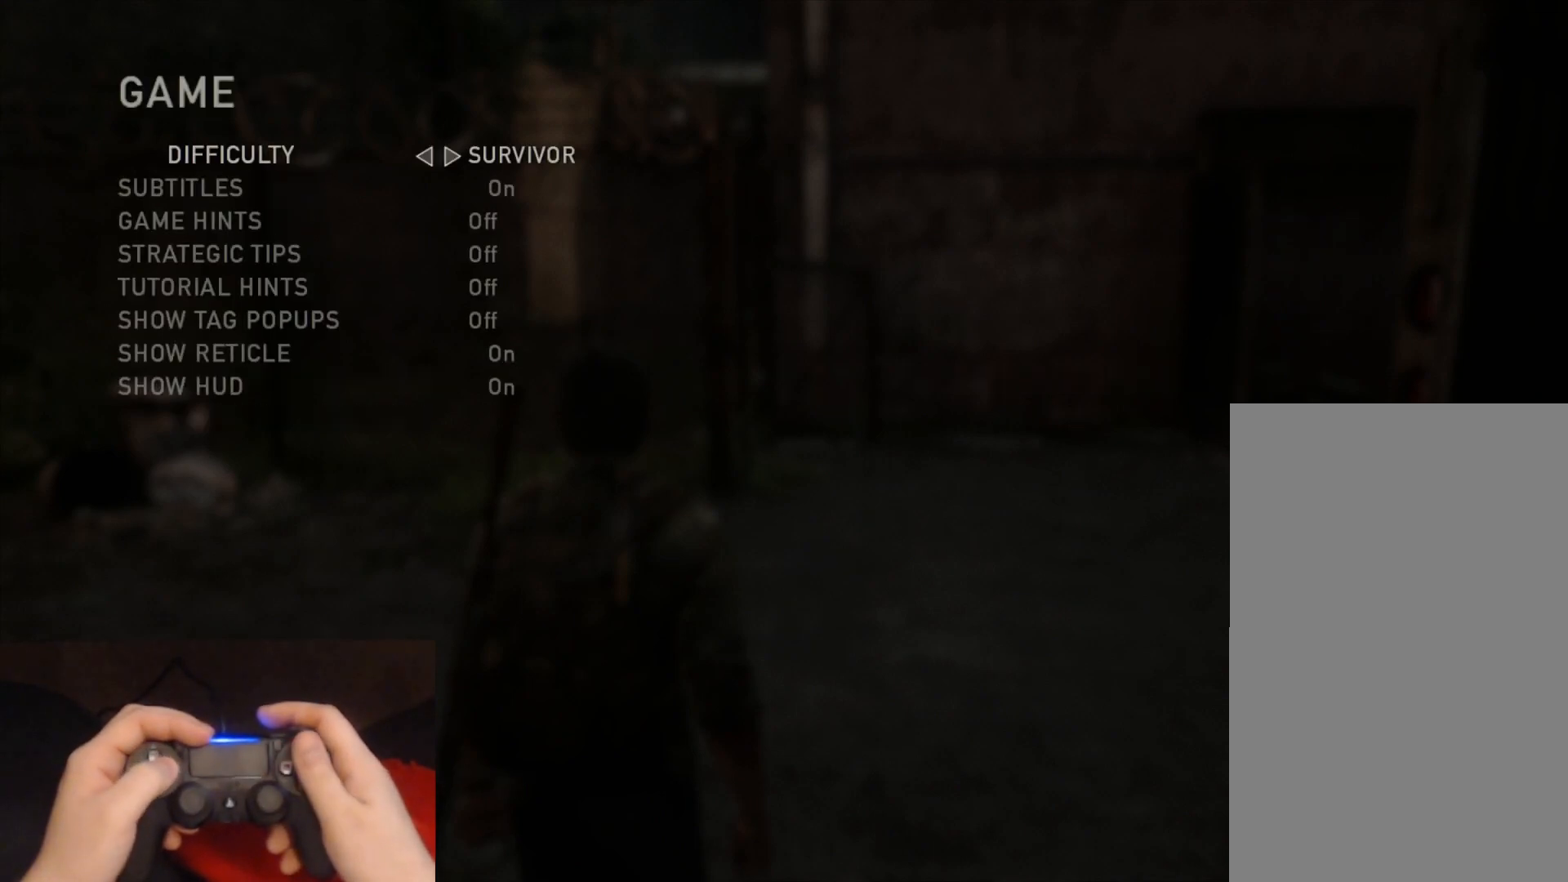
{"buttons": [], "left_stick": "center", "right_stick": "center", "events": [[117, "DPAD_RIGHT", "up"], [333, "CIRCLE", "down"], [467, "CIRCLE", "up"]]}
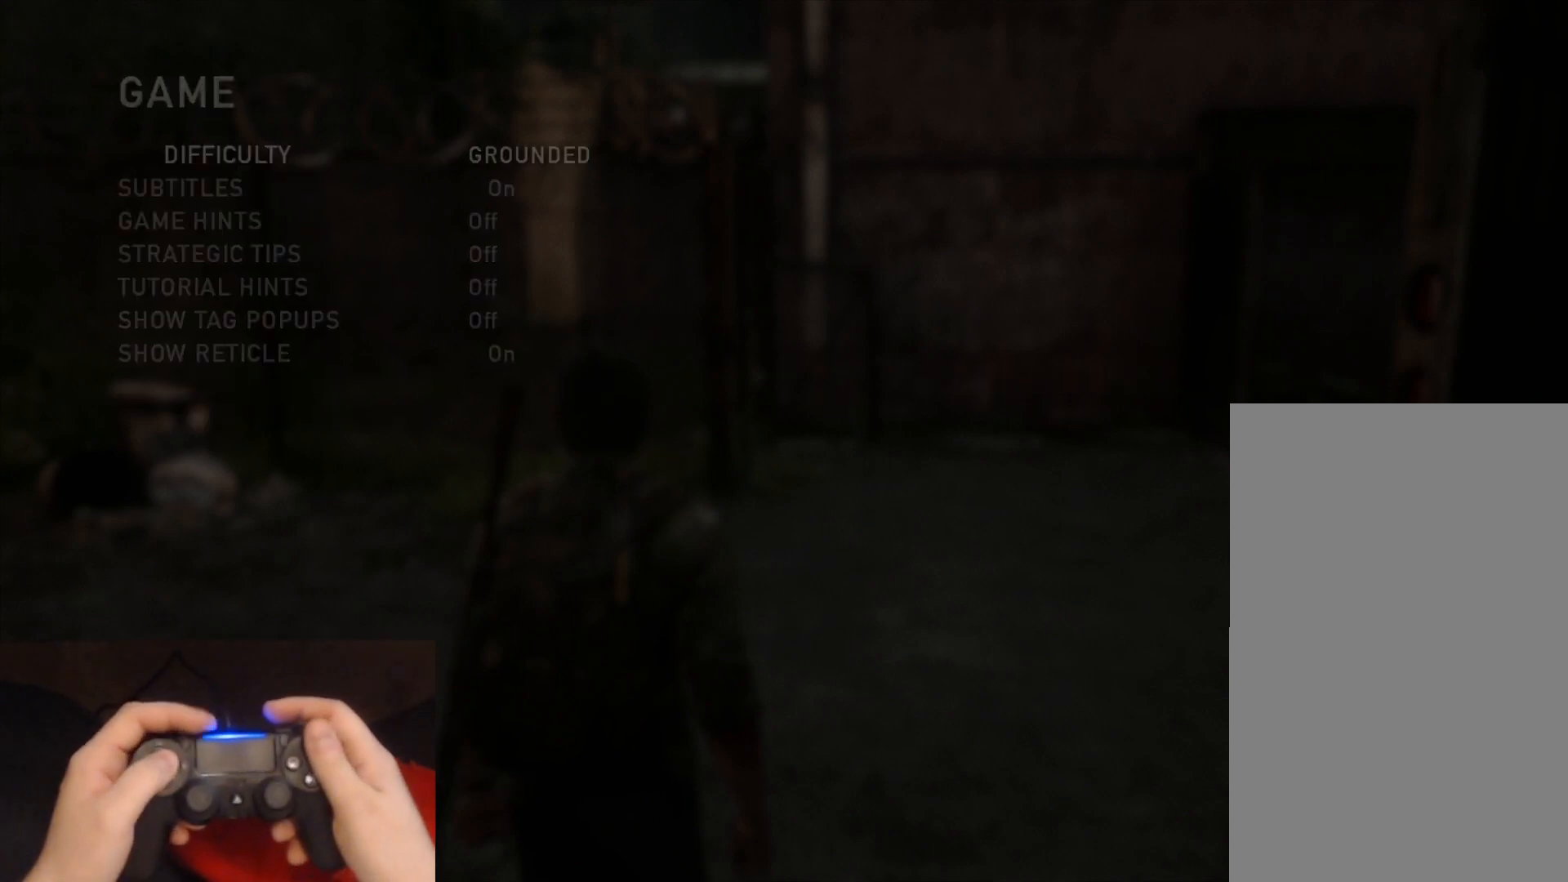
{"buttons": [], "left_stick": "center", "right_stick": "center", "events": [[300, "CIRCLE", "down"], [433, "CIRCLE", "up"]]}
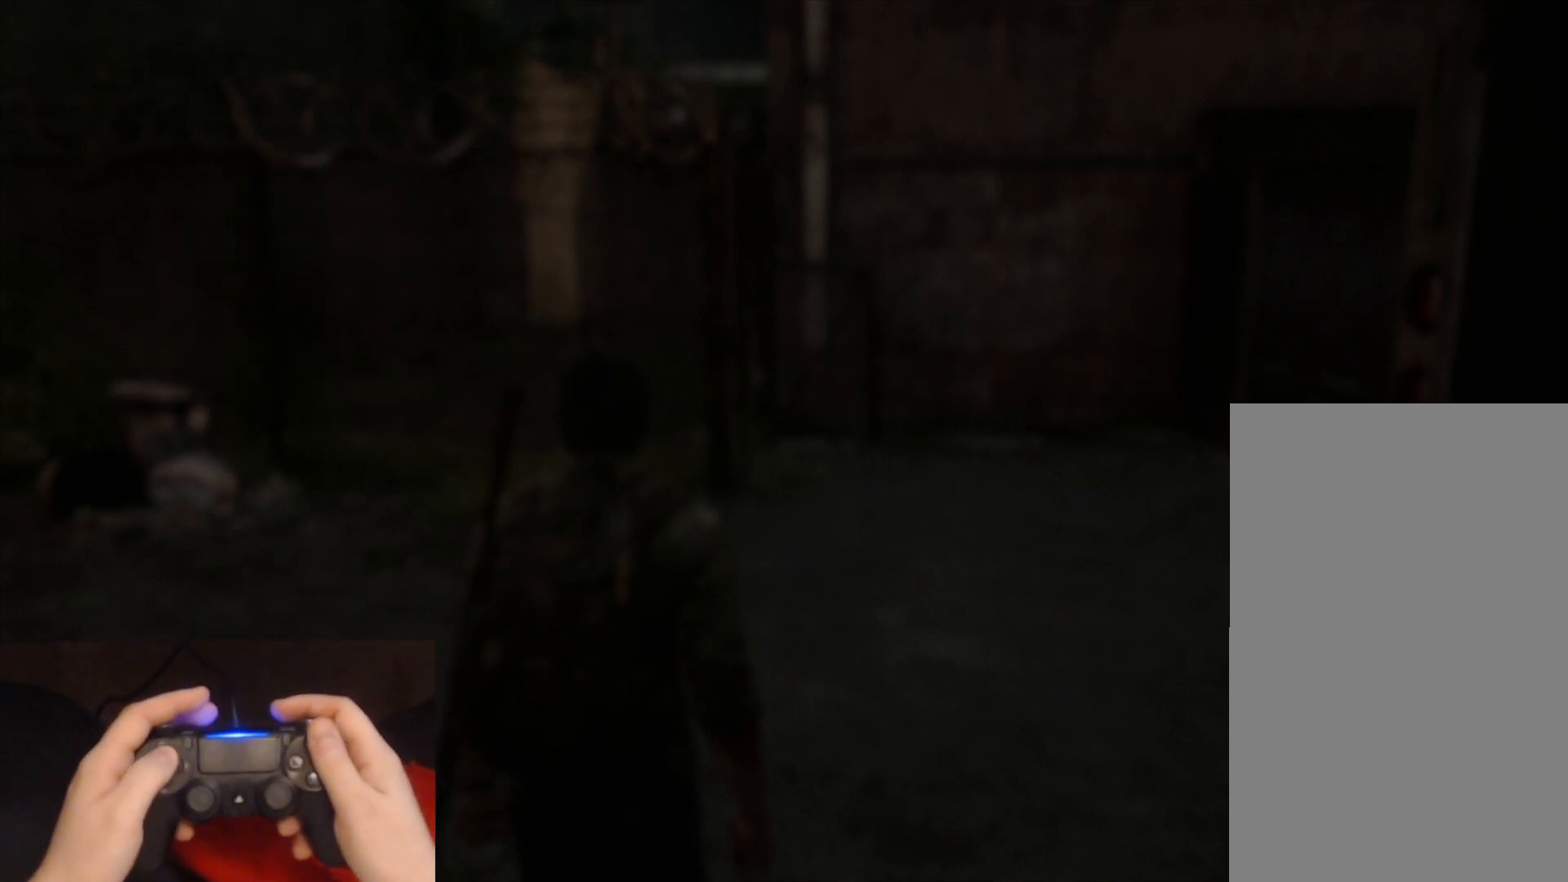
{"buttons": [], "left_stick": "center", "right_stick": "center", "events": [[250, "CIRCLE", "down"], [367, "CIRCLE", "up"]]}
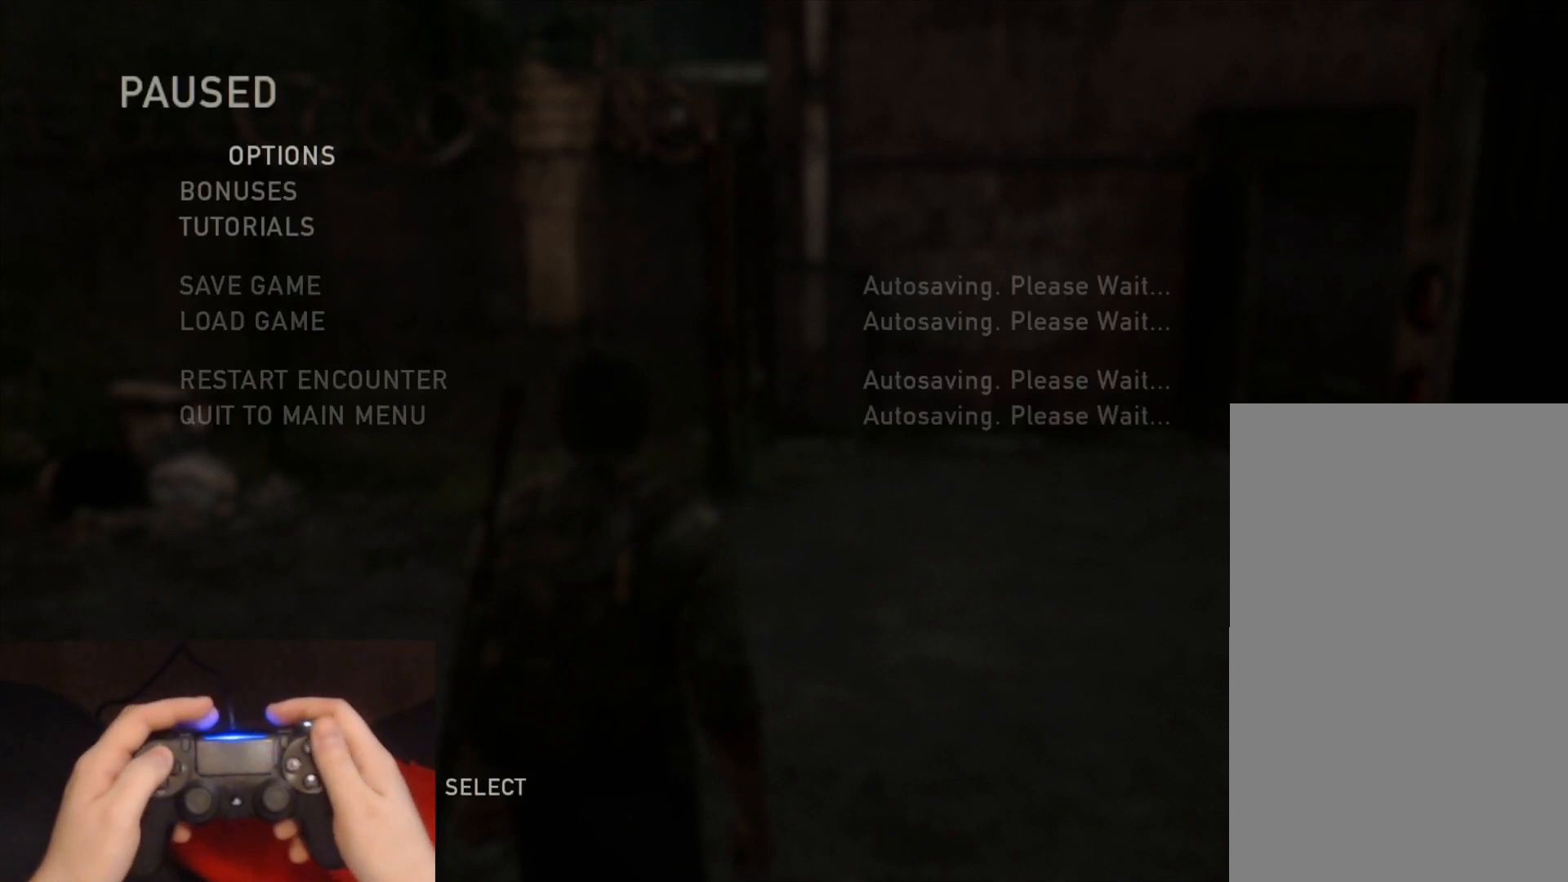
{"buttons": [], "left_stick": "center", "right_stick": "center", "events": []}
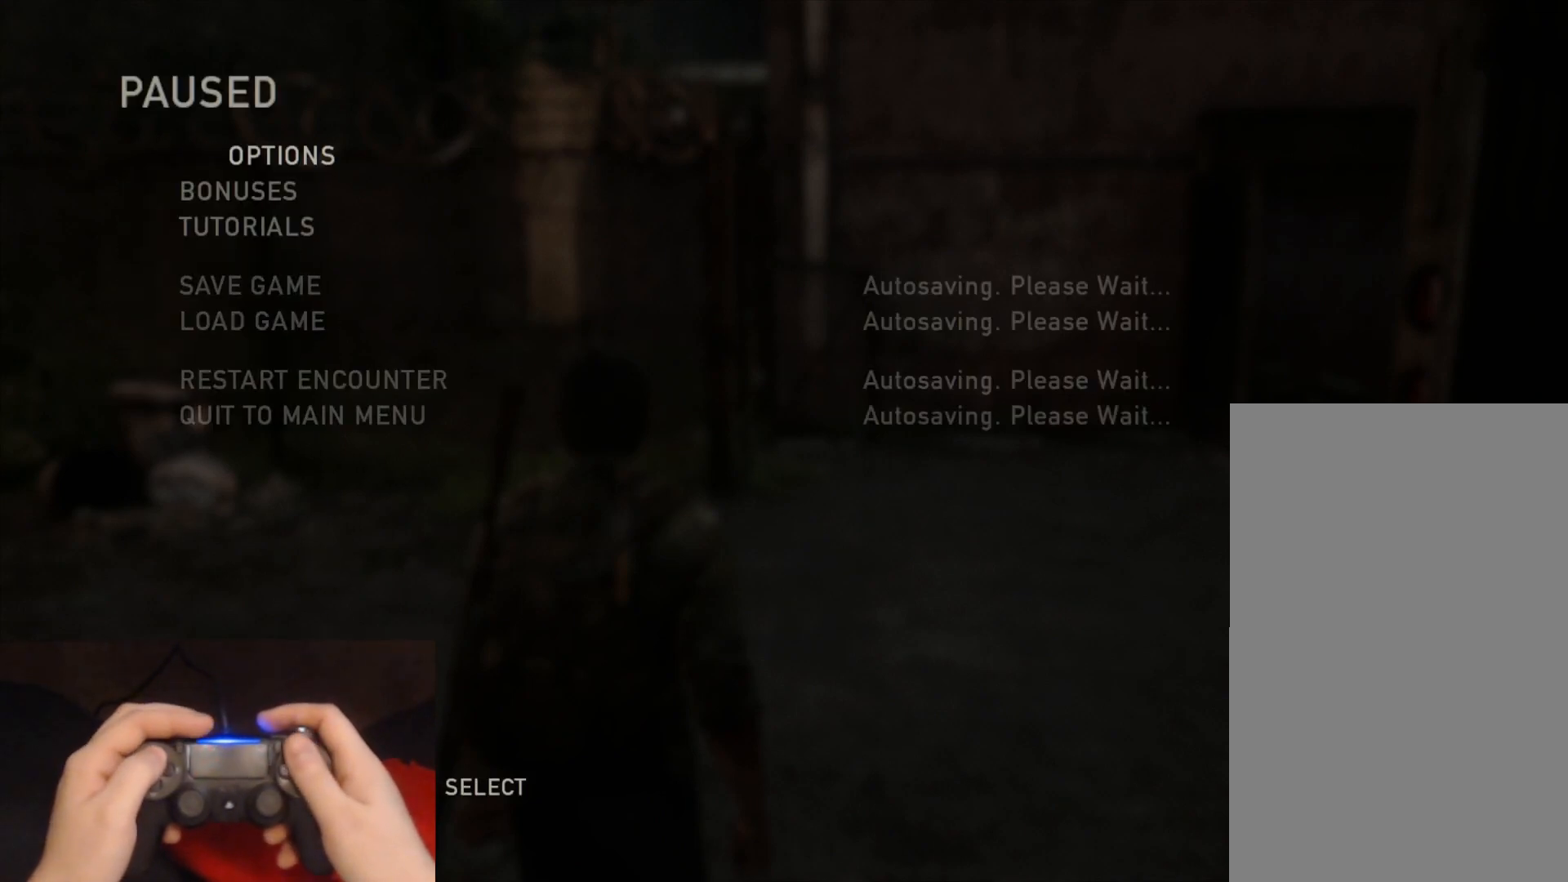
{"buttons": [], "left_stick": "center", "right_stick": "center", "events": [[433, "DPAD_UP", "down"], [500, "DPAD_UP", "up"]]}
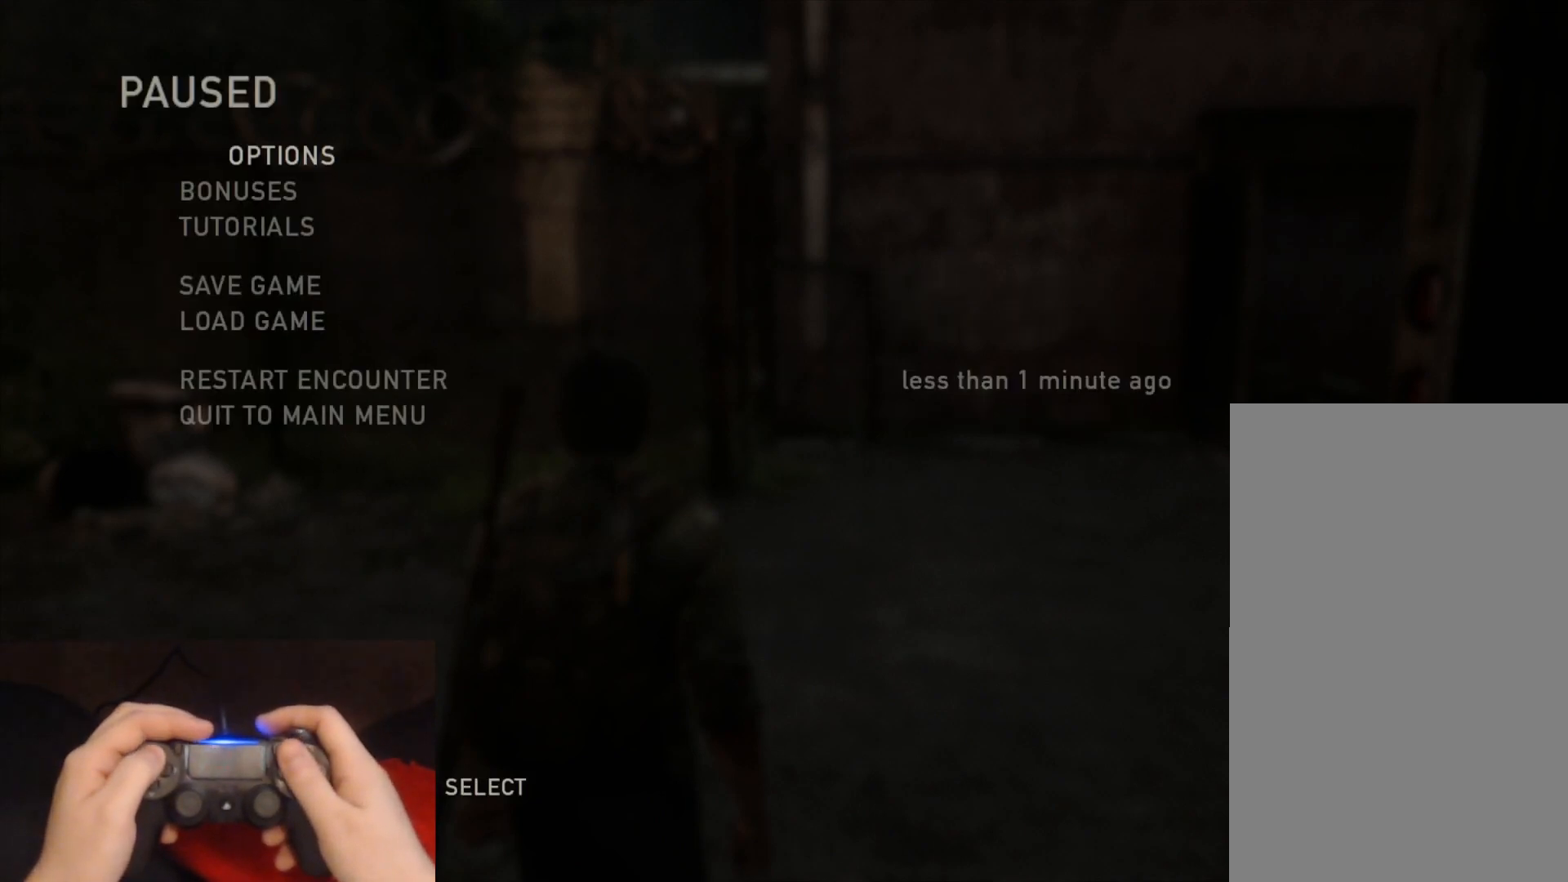
{"buttons": [], "left_stick": "center", "right_stick": "center", "events": [[67, "DPAD_UP", "down"], [183, "DPAD_UP", "up"], [233, "CROSS", "down"], [383, "CROSS", "up"]]}
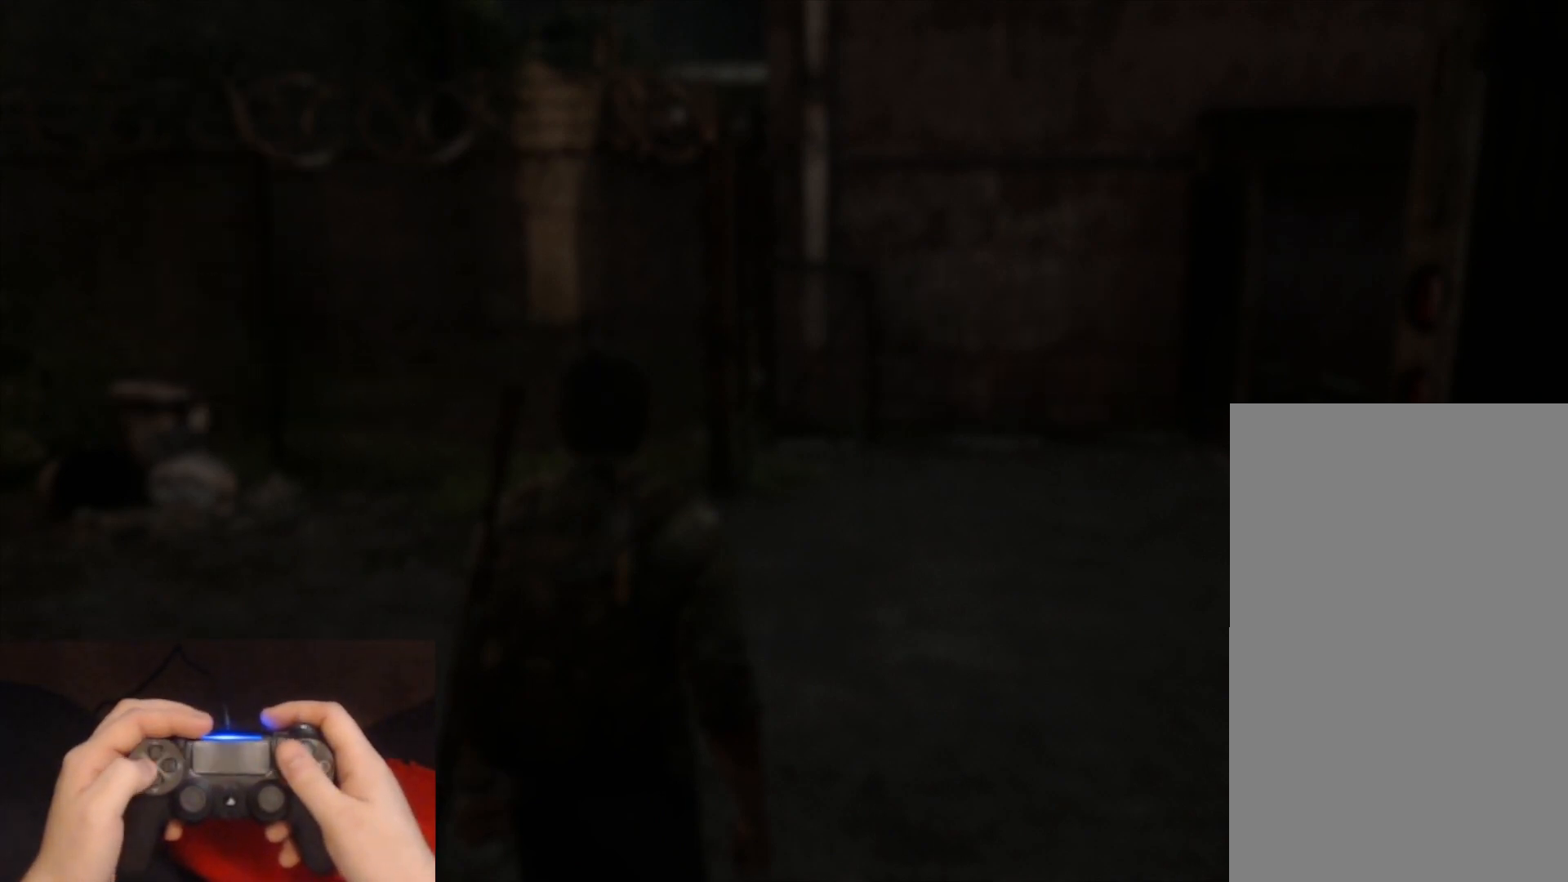
{"buttons": [], "left_stick": "center", "right_stick": "center", "events": []}
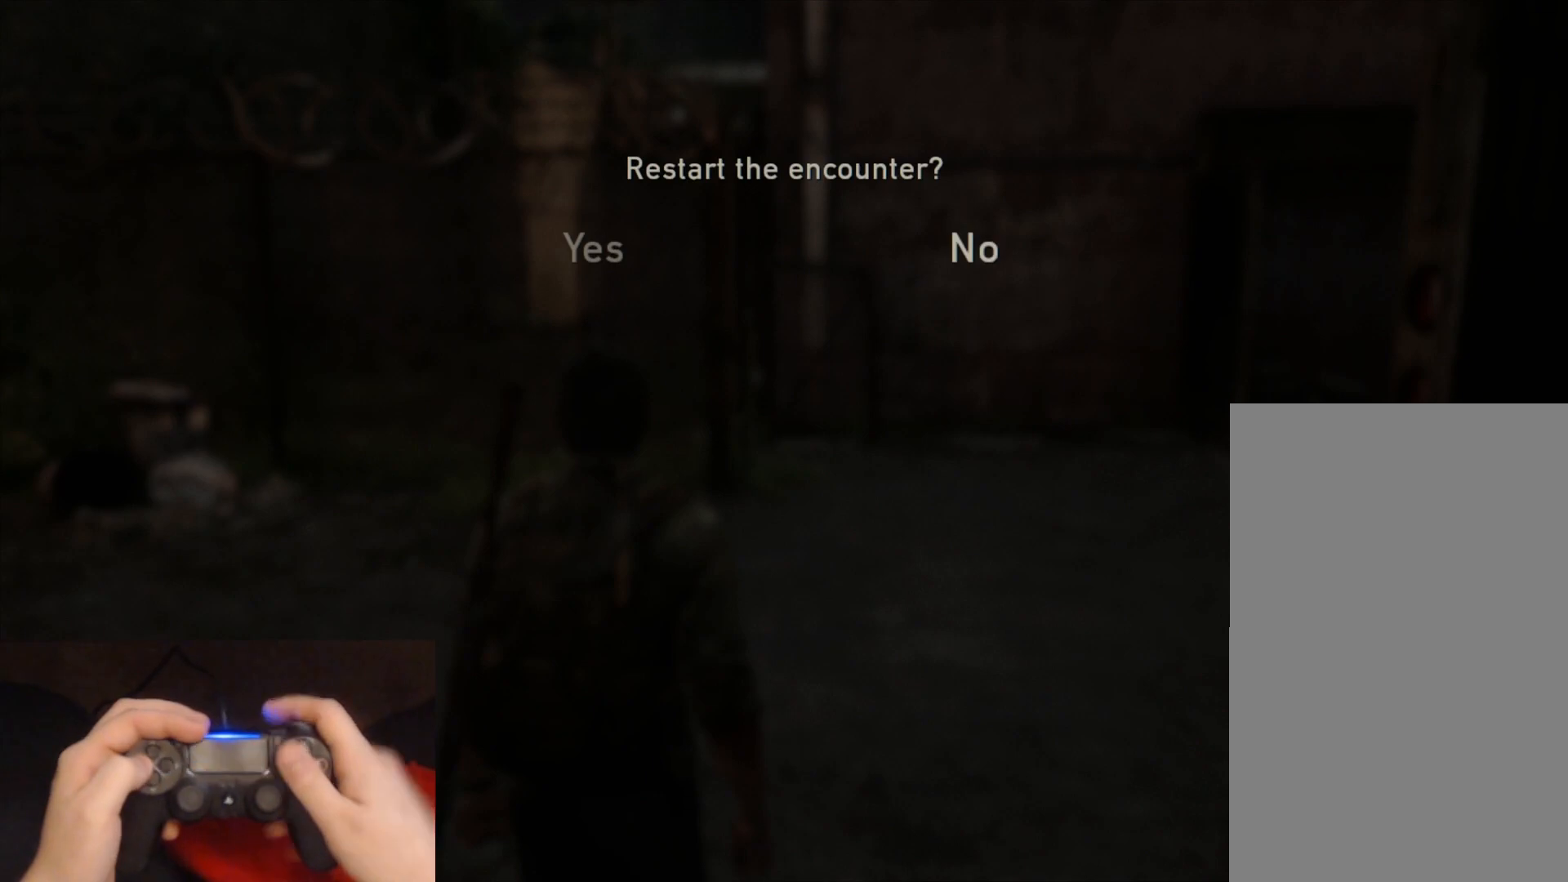
{"buttons": [], "left_stick": "center", "right_stick": "center", "events": []}
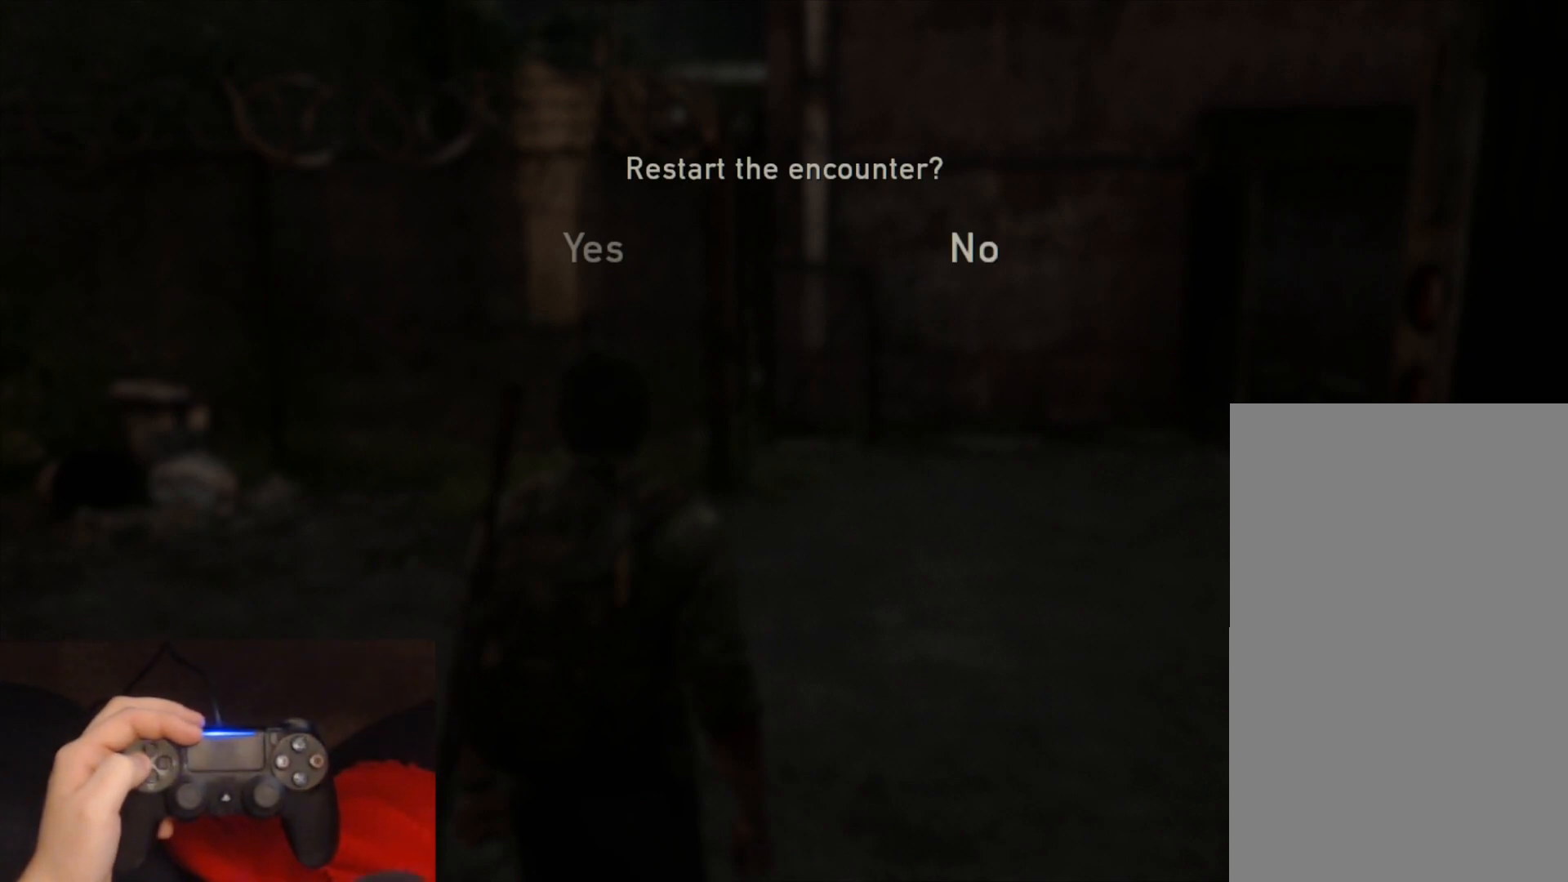
{"buttons": [], "left_stick": "center", "right_stick": "center", "events": []}
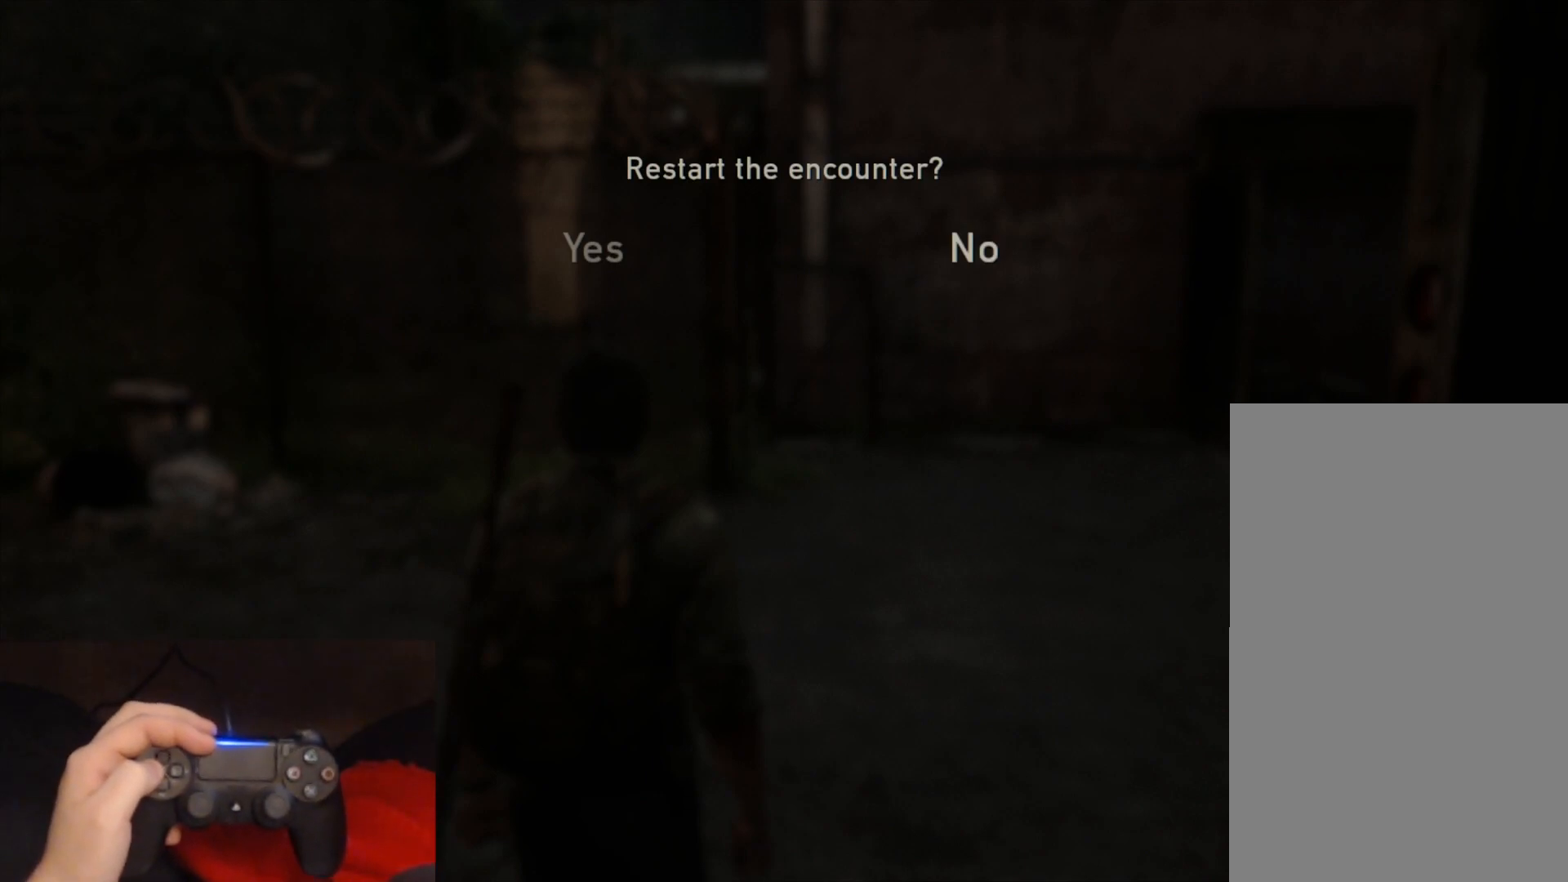
{"buttons": [], "left_stick": "center", "right_stick": "center", "events": []}